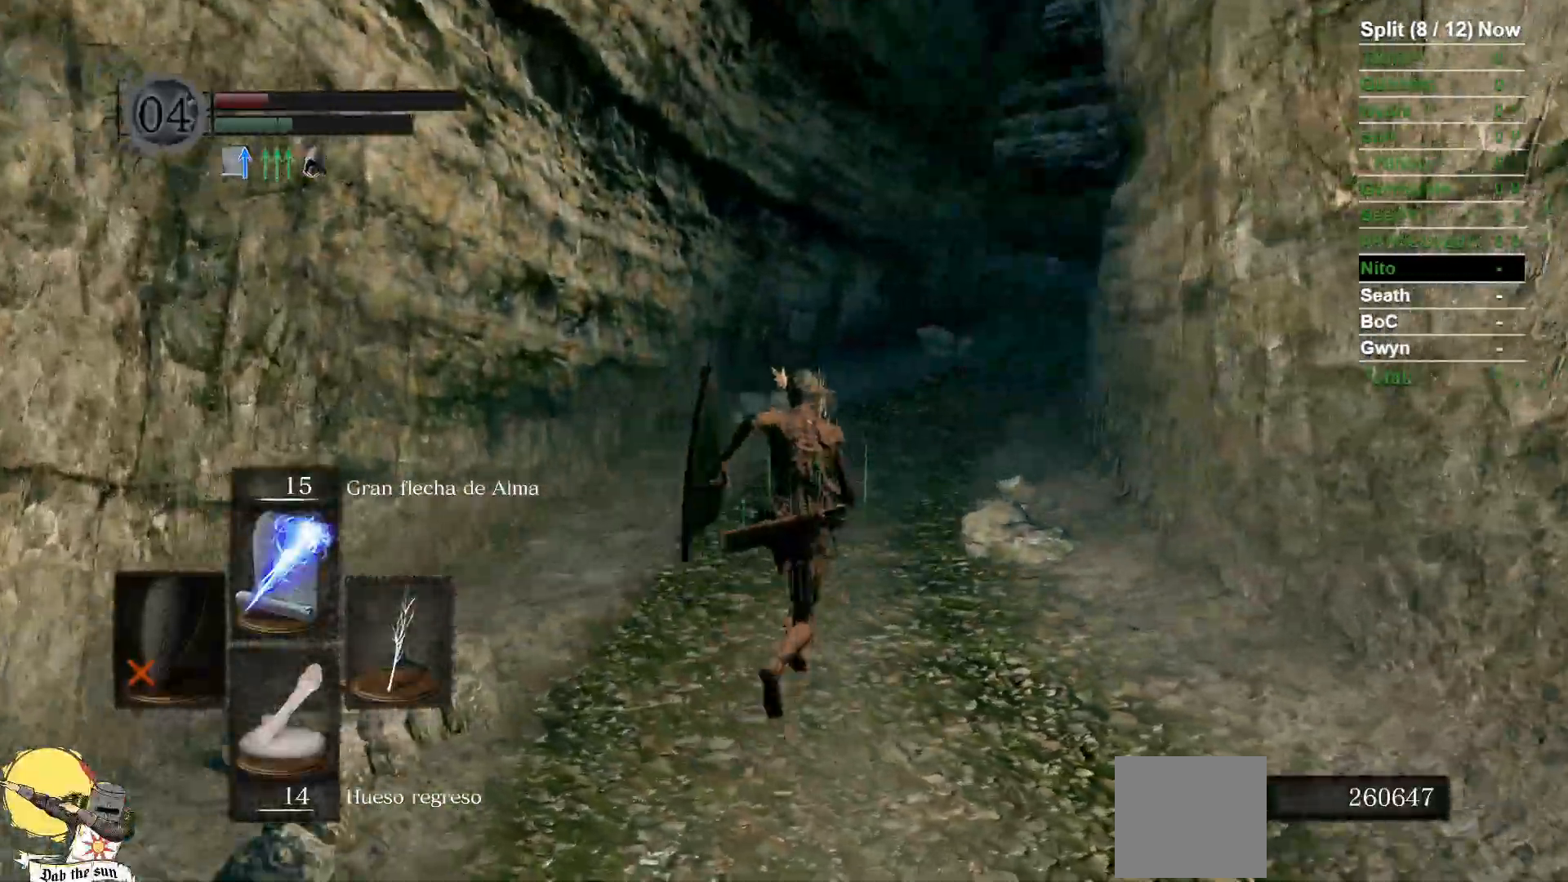
Gameplay with a controller (Xbox layout); each line is a JSON object with the inputs held at the frame after it (dt_ms = milliseconds from this image to that frame). "events" lists button and stick changes between this image and that frame as [ms after this image, input, new state], when the widget could be followed in between. Not read: SELECT SHARE START.
{"dt_ms": 500, "buttons": [], "left_stick": "up", "right_stick": "center", "events": [[333, "B", "up"]]}
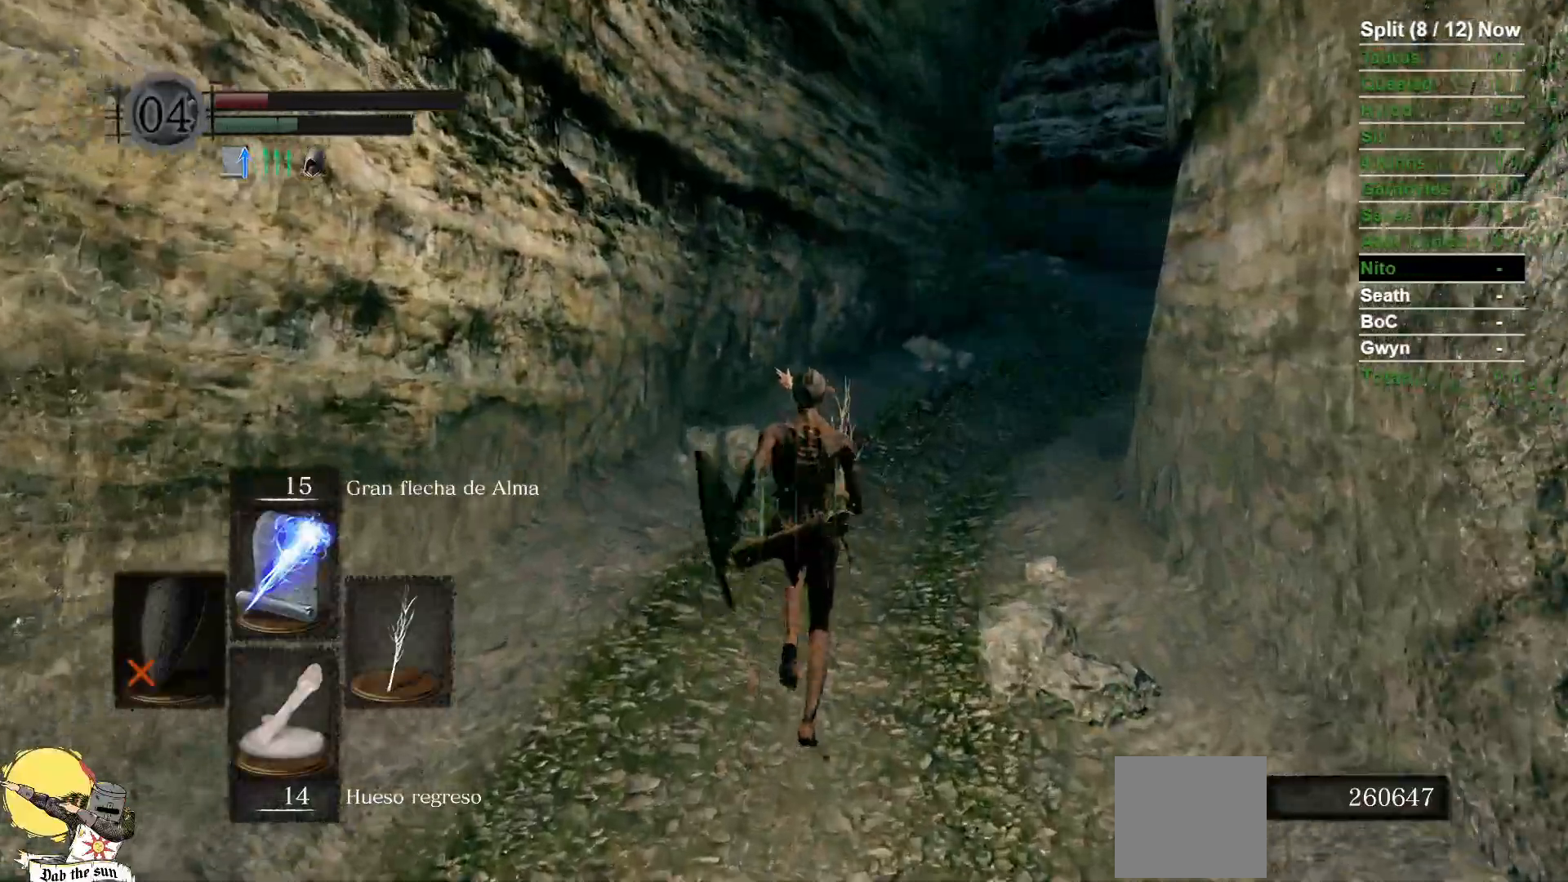
{"dt_ms": 1000, "buttons": ["B"], "left_stick": "up", "right_stick": "center"}
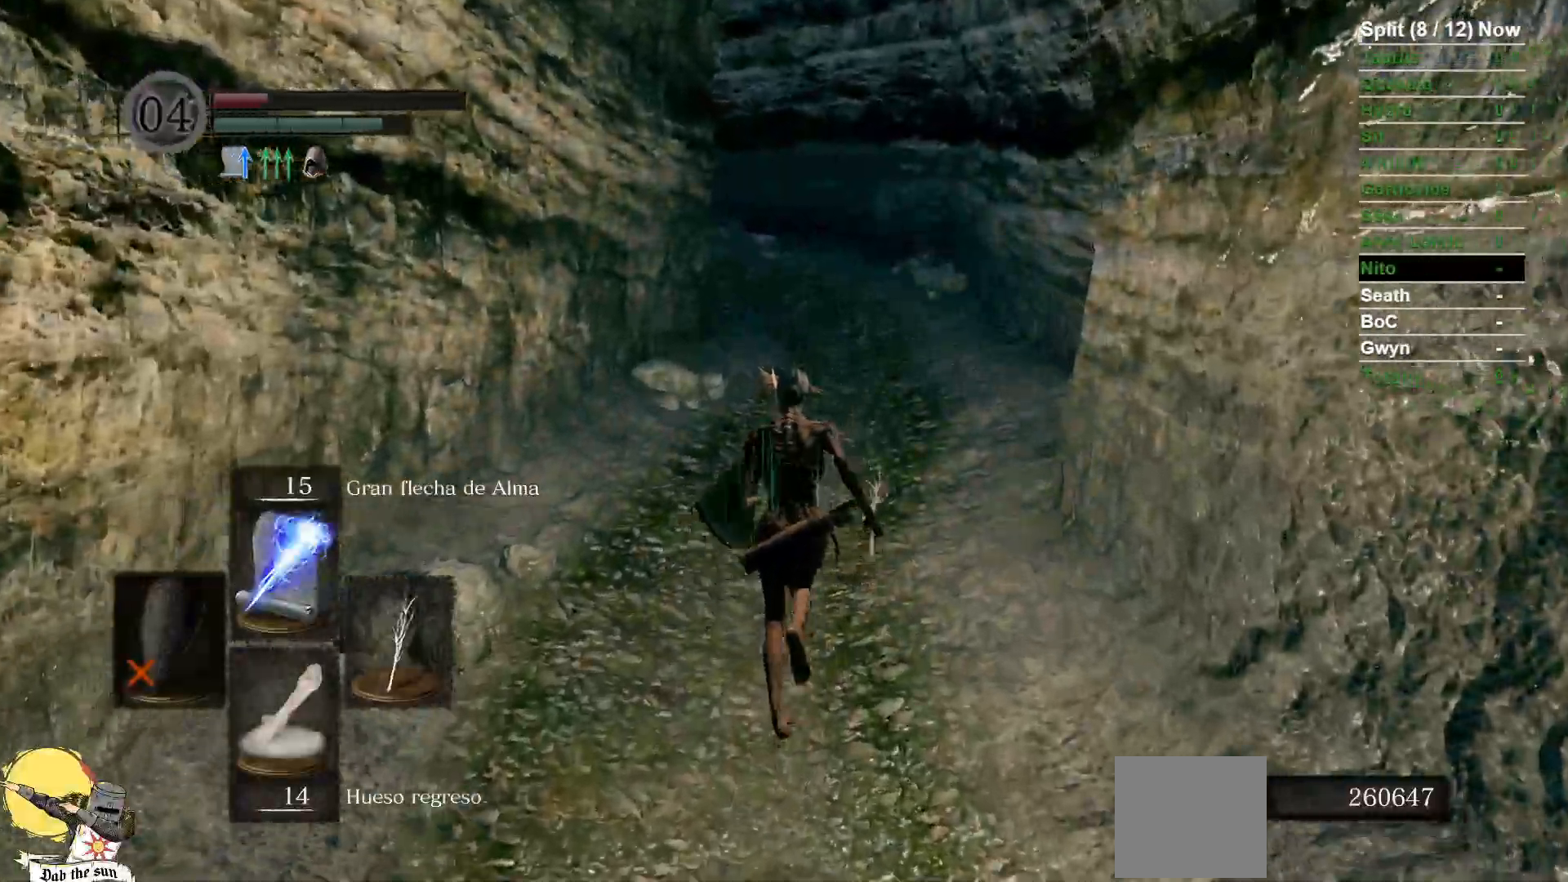
{"dt_ms": 1000, "buttons": ["B"], "left_stick": "up-right", "right_stick": "center"}
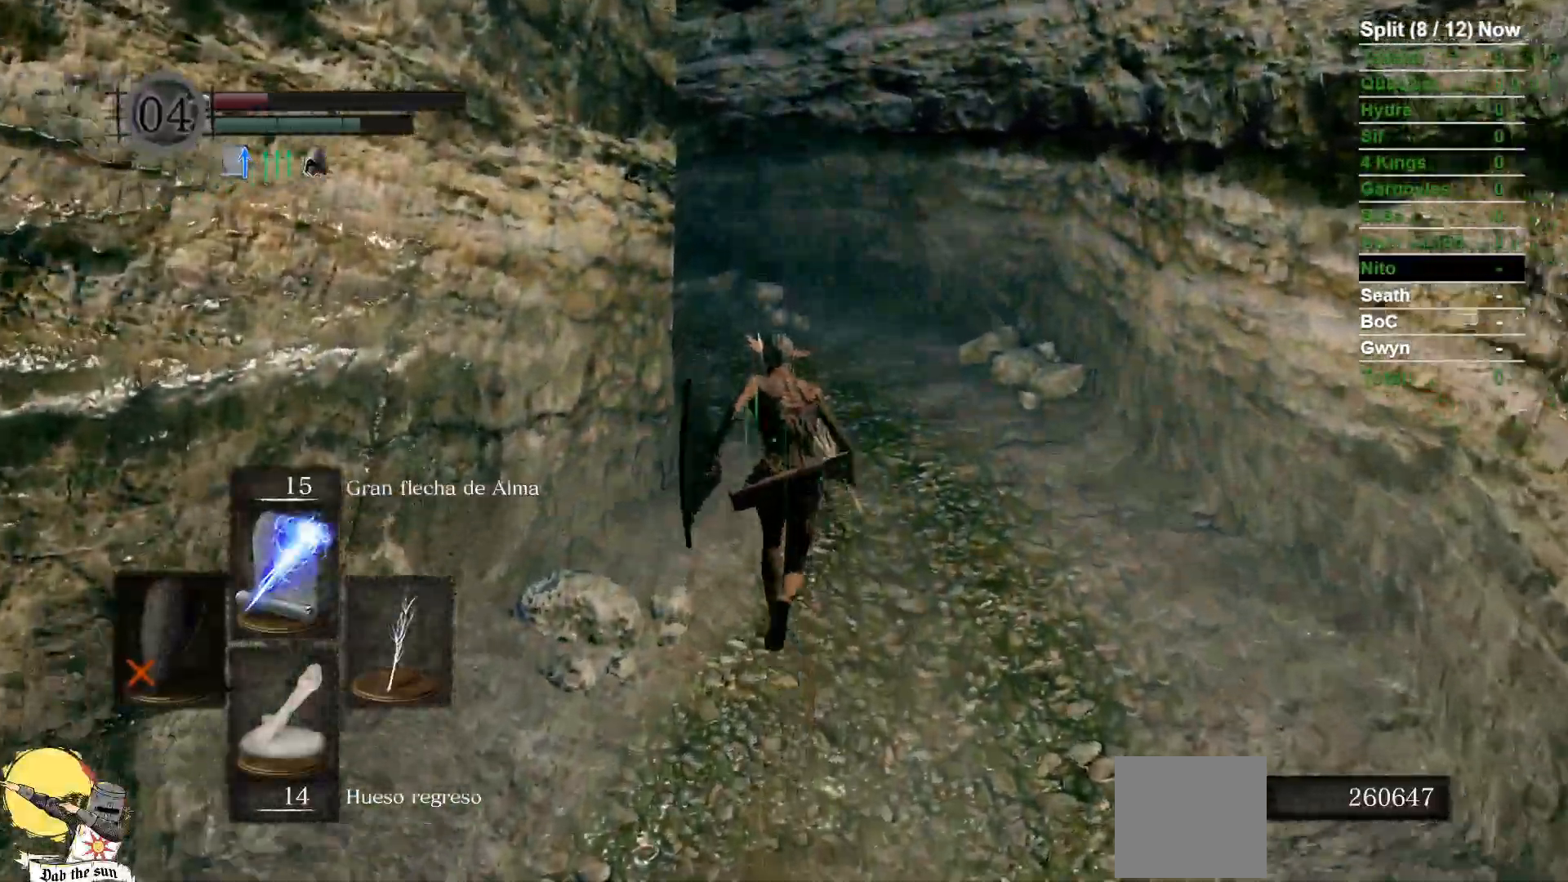
{"dt_ms": 1000, "buttons": ["B"], "left_stick": "up", "right_stick": "center"}
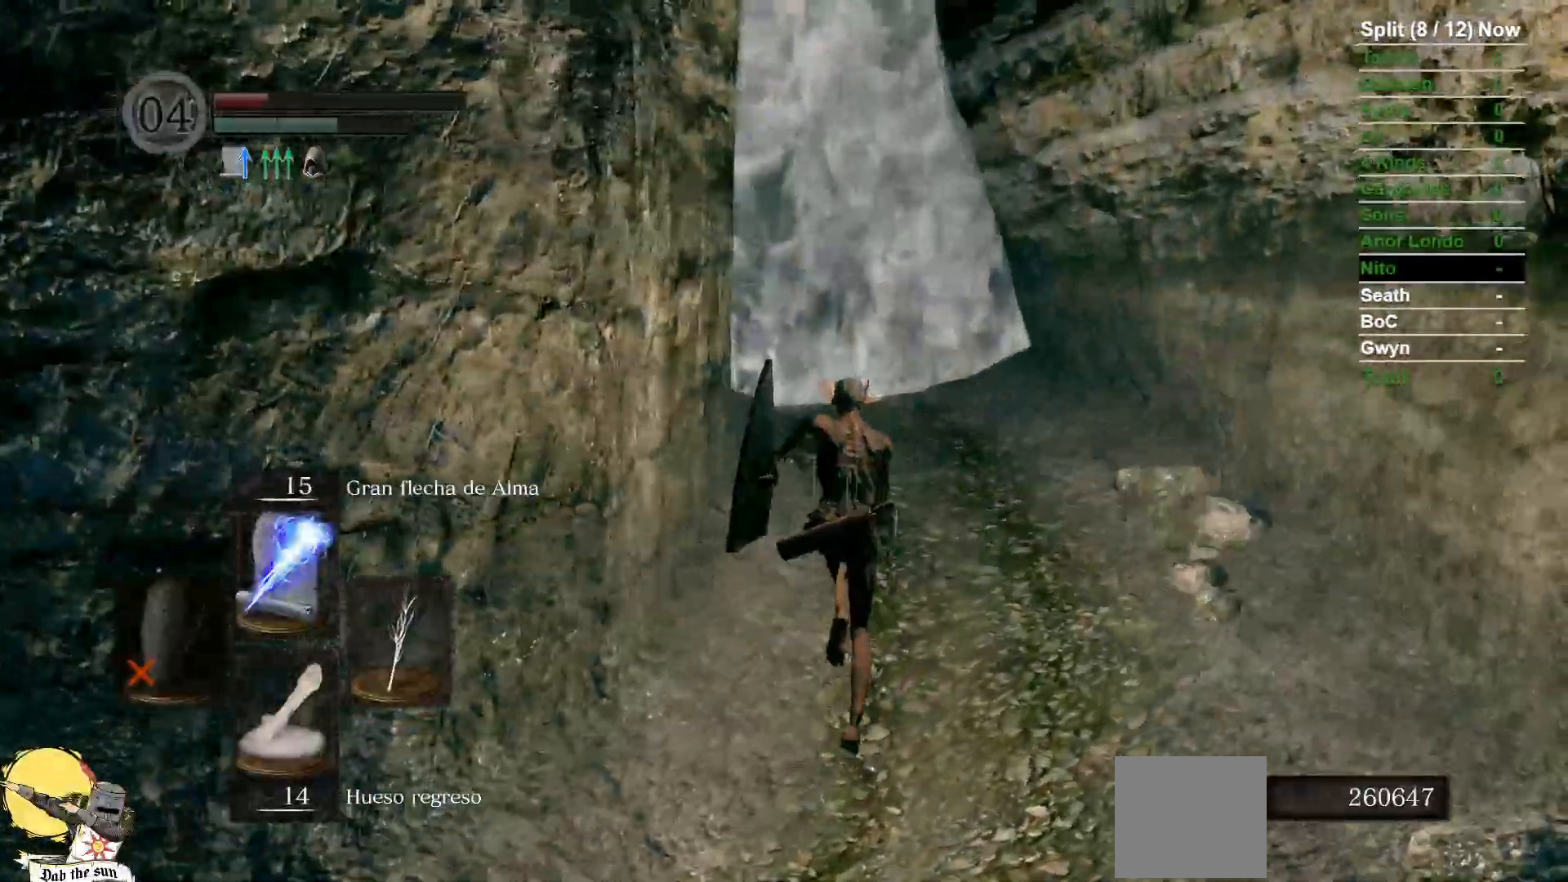
{"dt_ms": 500, "buttons": ["A", "B"], "left_stick": "up", "right_stick": "center", "events": [[467, "A", "down"]]}
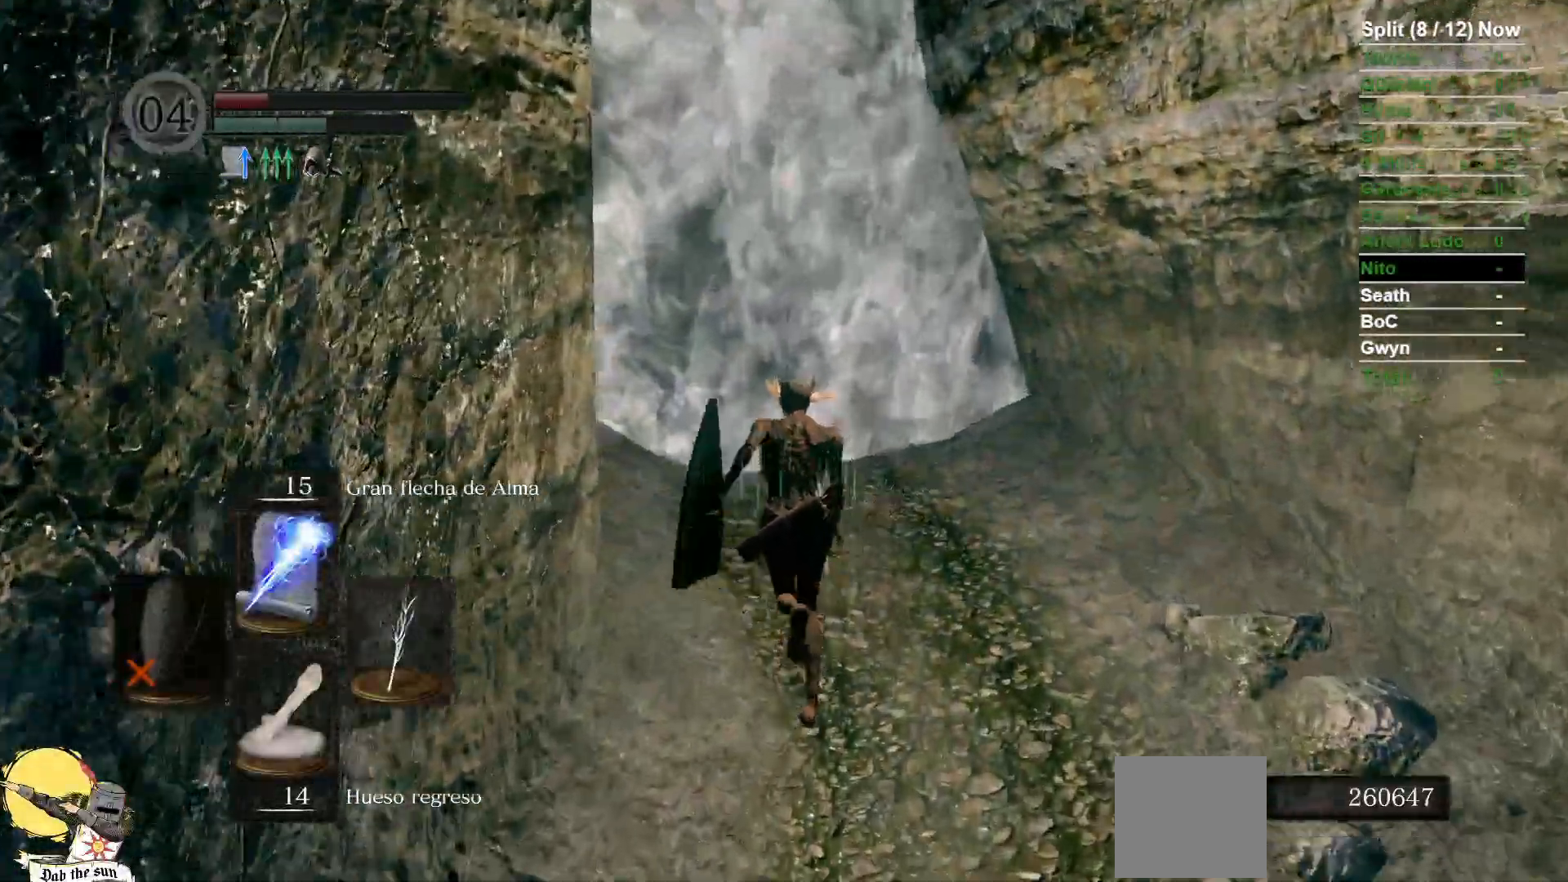
{"dt_ms": 500, "buttons": ["A", "B"], "left_stick": "up", "right_stick": "center", "events": [[33, "A", "up"], [133, "A", "down"], [200, "A", "up"], [300, "A", "down"], [367, "A", "up"], [433, "A", "down"]]}
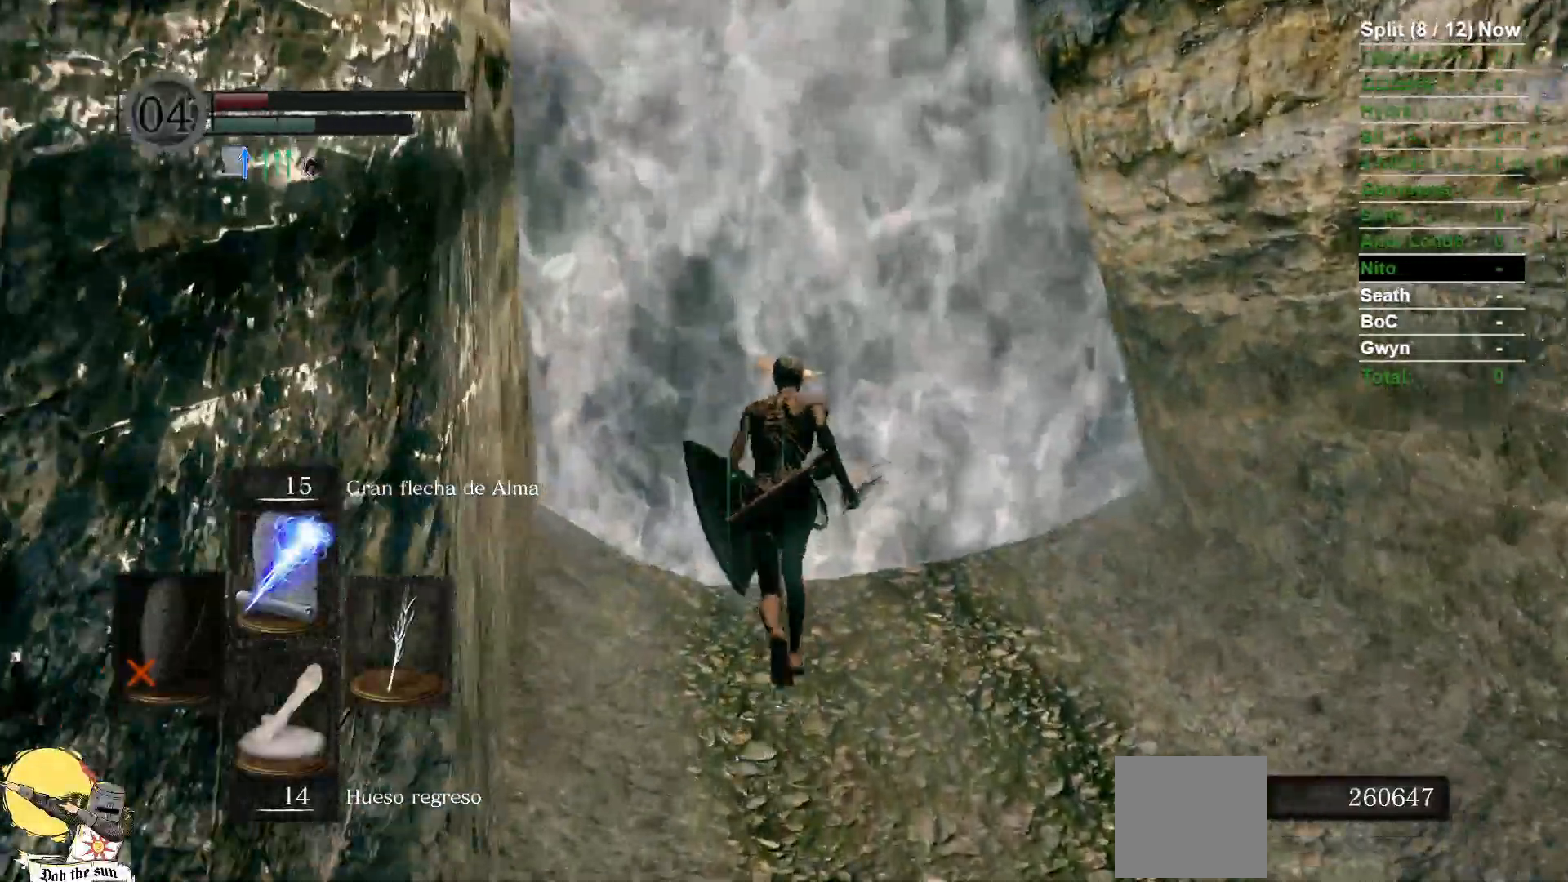
{"dt_ms": 1000, "buttons": [], "left_stick": "center", "right_stick": "center"}
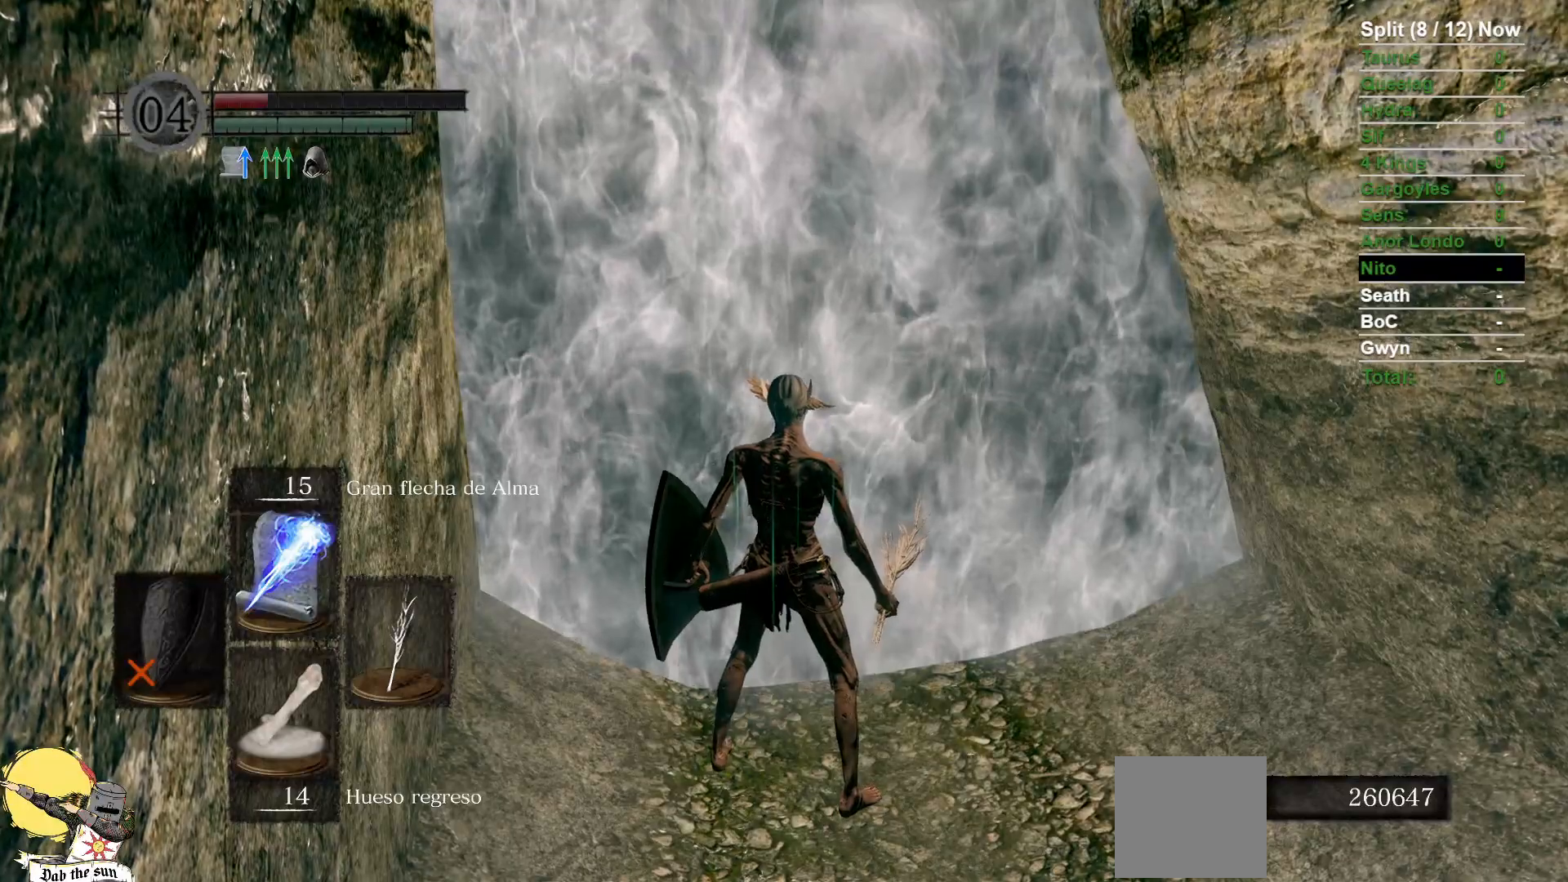
{"dt_ms": 500, "buttons": [], "left_stick": "center", "right_stick": "center", "events": []}
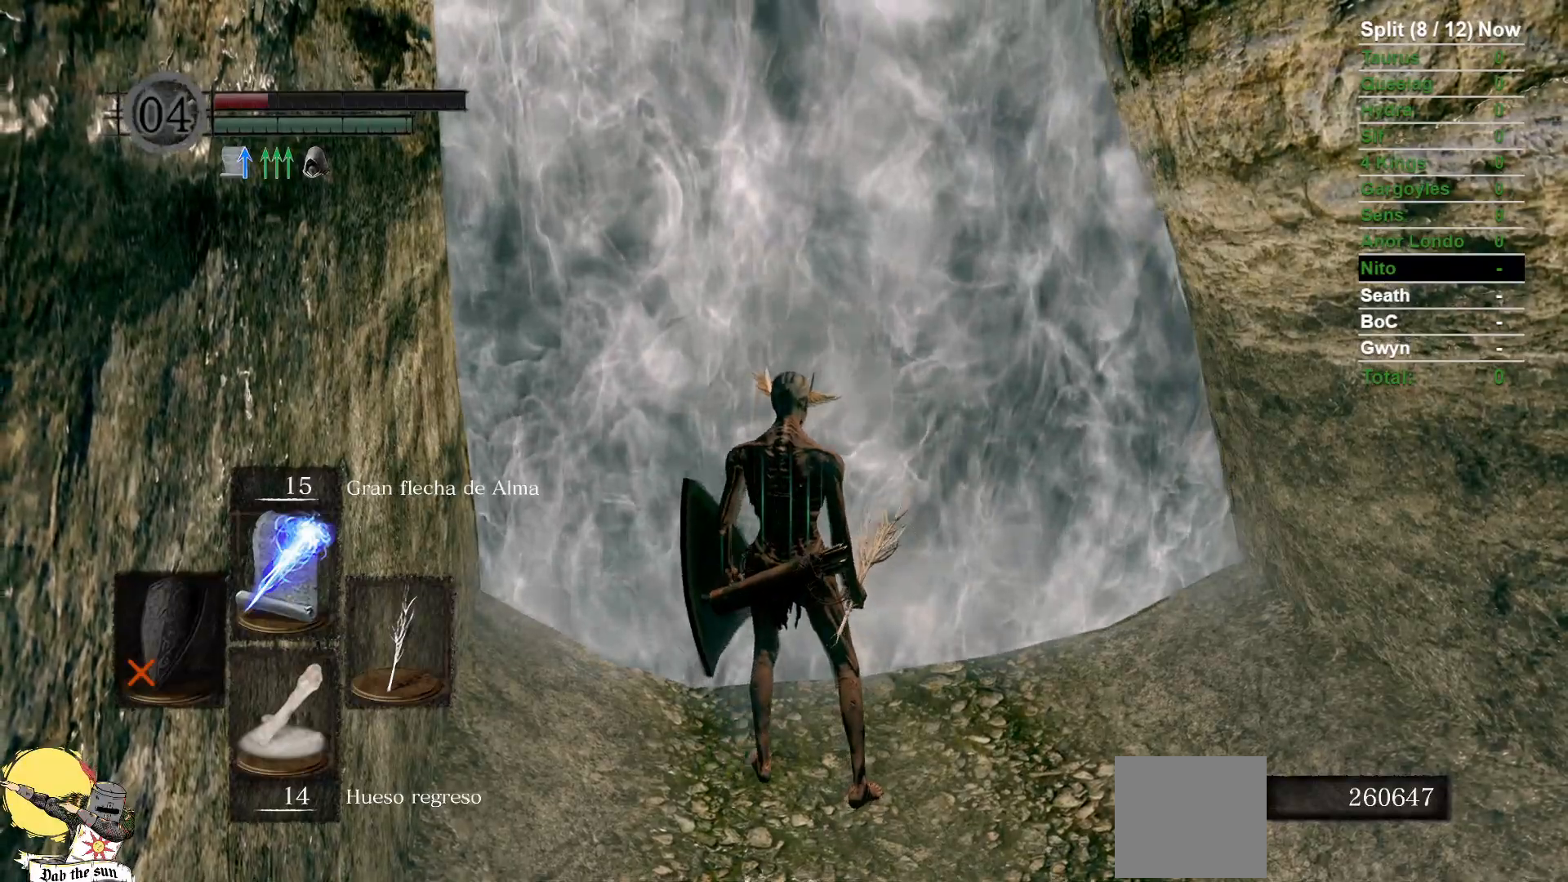
{"dt_ms": 500, "buttons": [], "left_stick": "center", "right_stick": "center", "events": []}
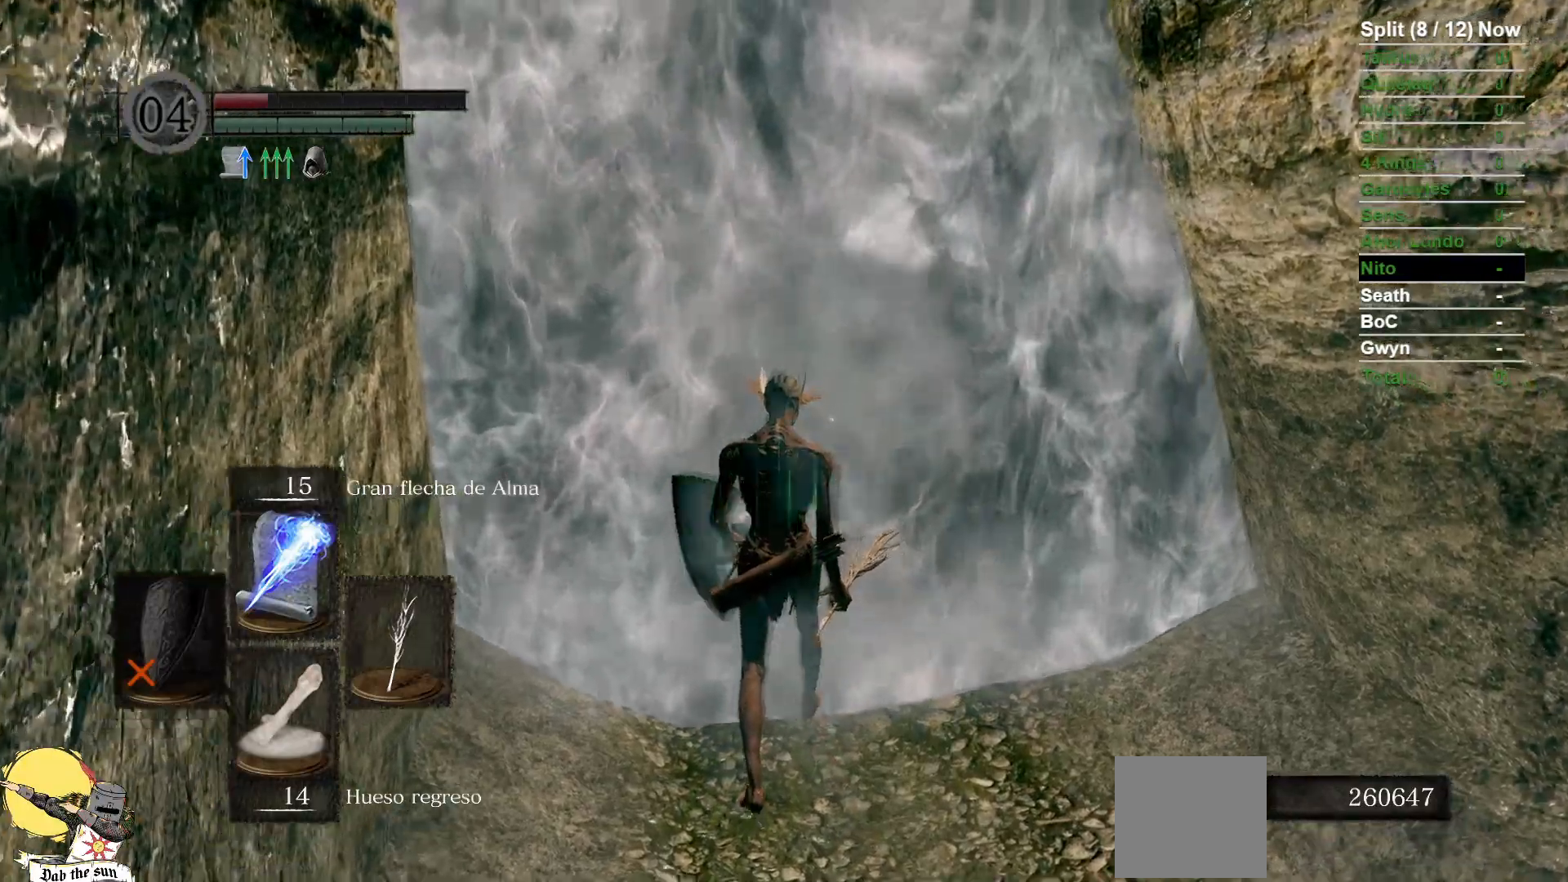
{"dt_ms": 1000, "buttons": ["A"], "left_stick": "center", "right_stick": "center"}
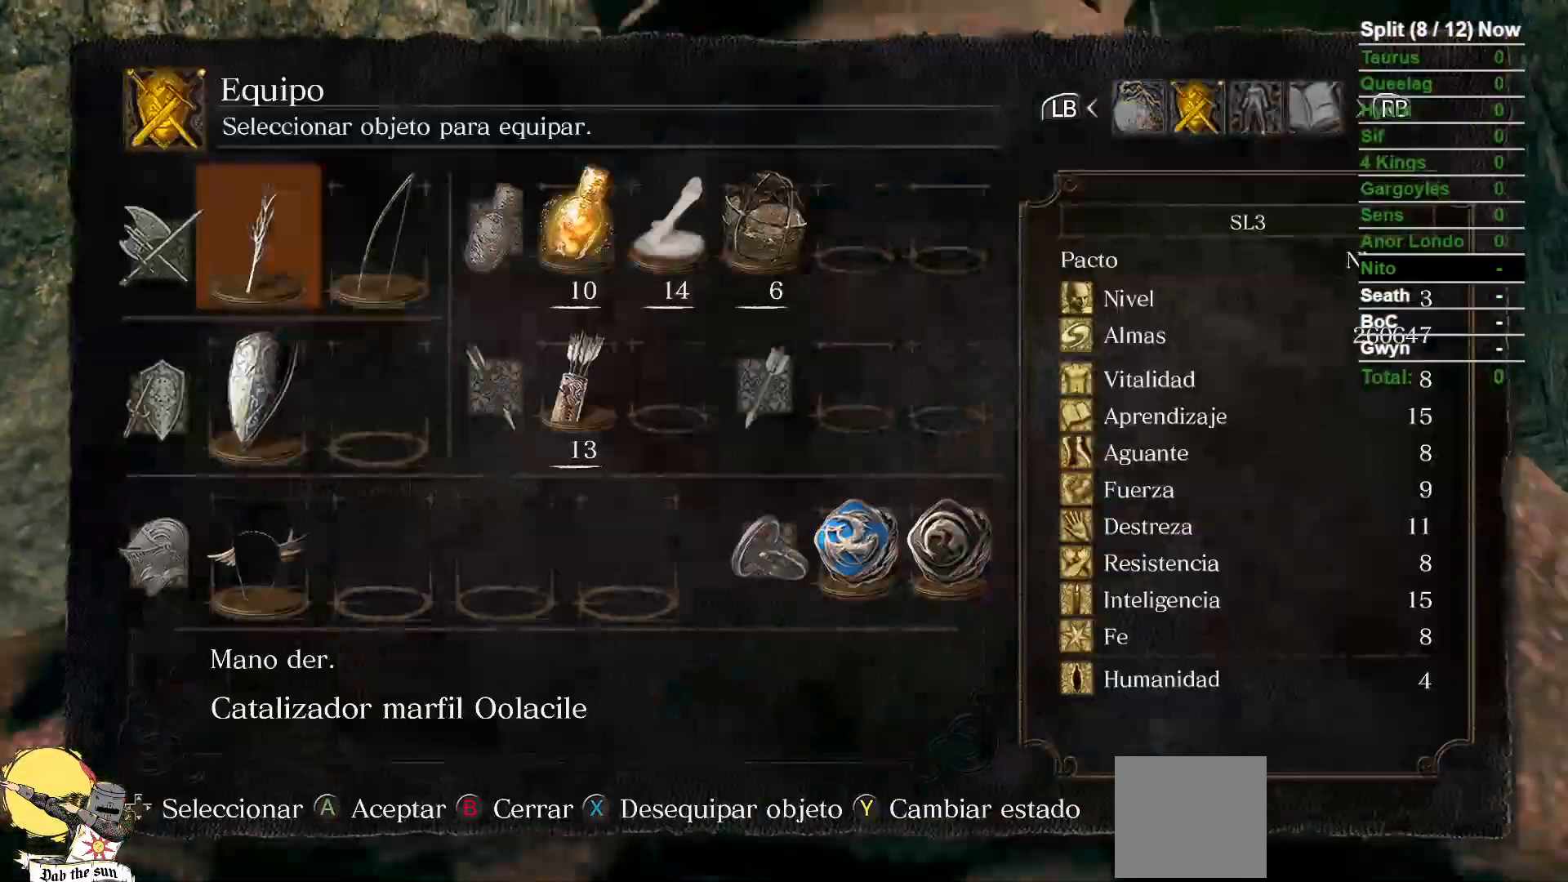
{"dt_ms": 500, "buttons": [], "left_stick": "center", "right_stick": "center", "events": [[33, "A", "up"], [67, "DPAD_UP", "down"], [133, "DPAD_UP", "up"], [250, "DPAD_LEFT", "down"], [350, "DPAD_LEFT", "up"], [367, "A", "down"], [467, "A", "up"]]}
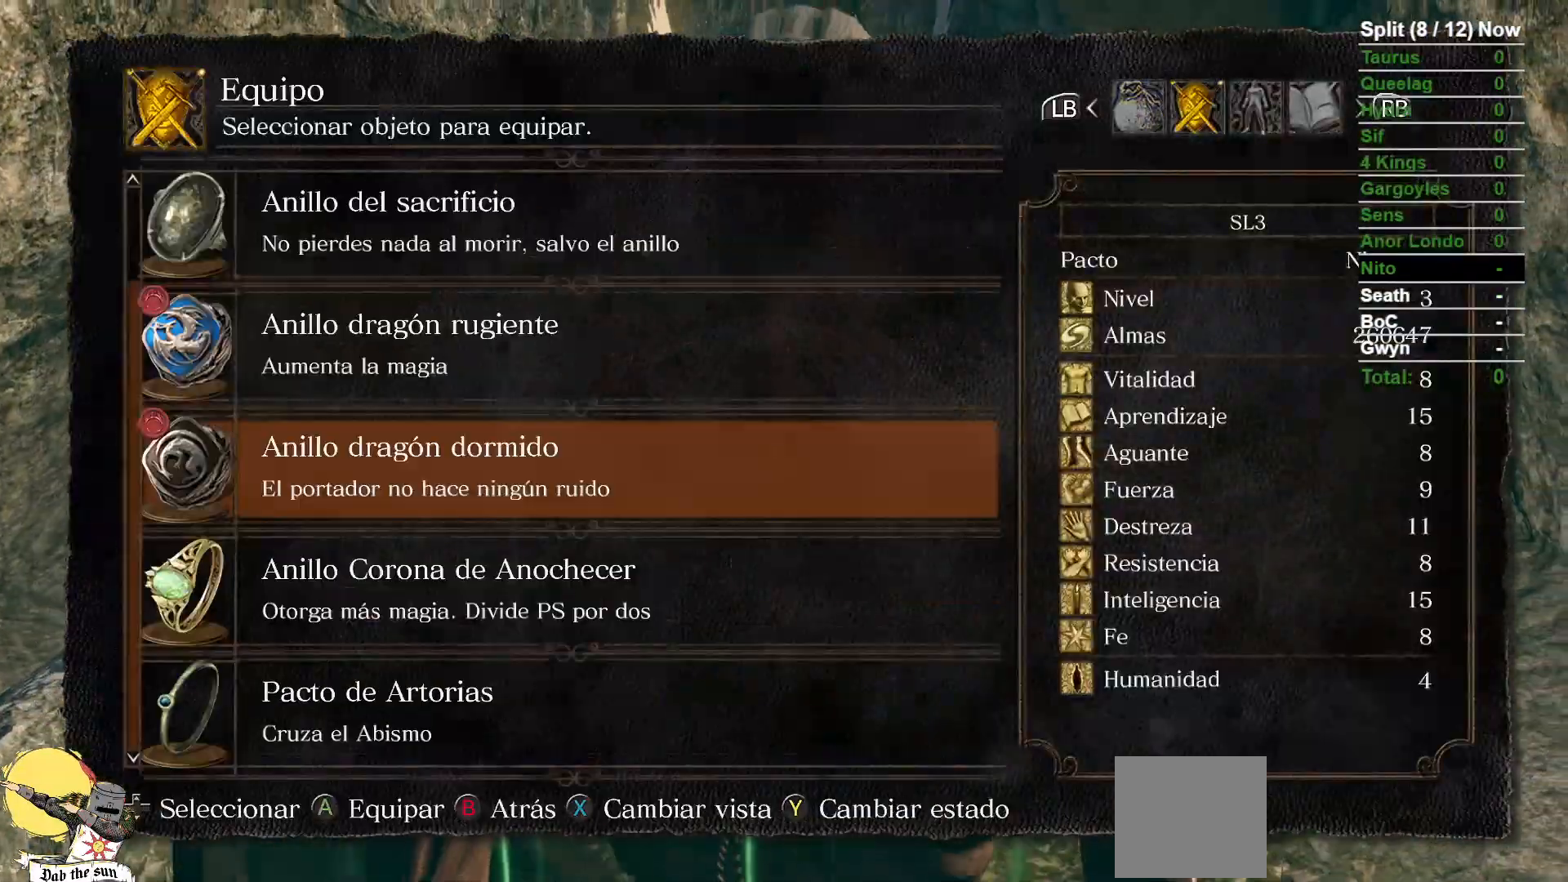
{"dt_ms": 500, "buttons": [], "left_stick": "up", "right_stick": "center", "events": [[33, "left_stick", "up"], [367, "DPAD_UP", "down"], [433, "DPAD_UP", "up"]]}